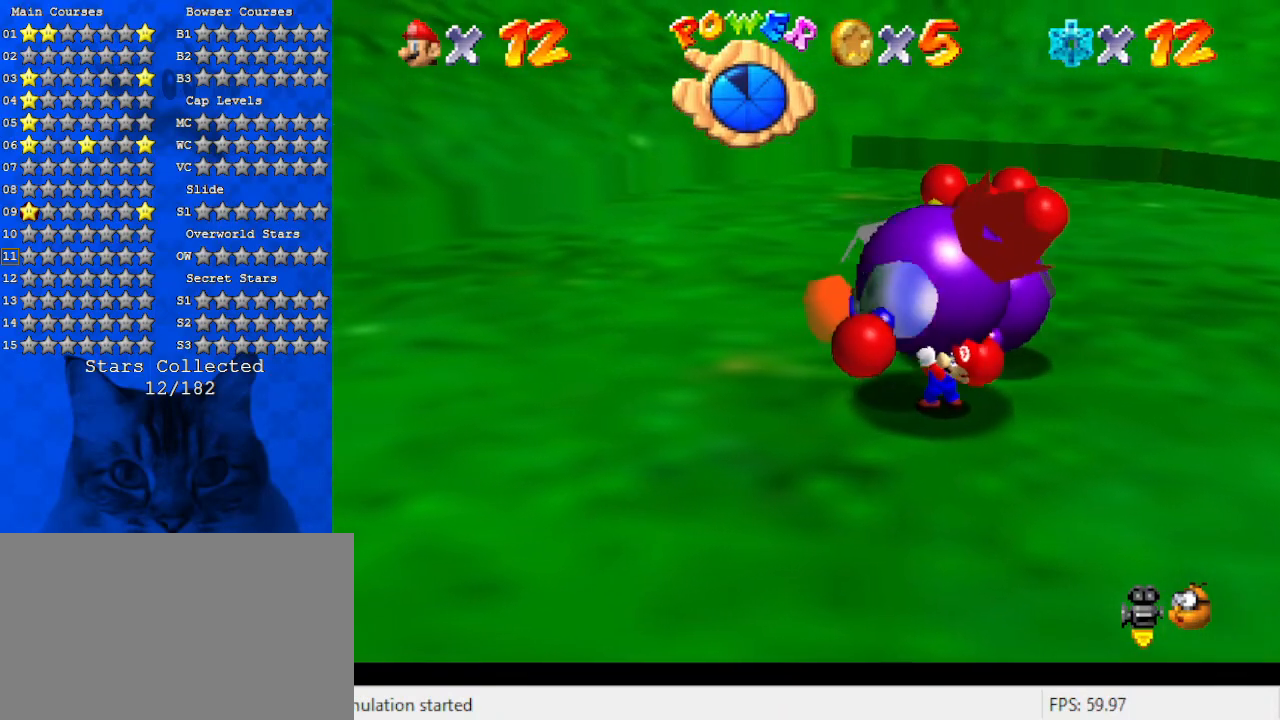
Gameplay with keyboard; each line is a JSON object with the keys held at the frame after it. "events" lists presses ("down") and releases ("up") of "a", "c", "ctrl", "d", "down", "left", "return", "right", "s", "shift", "up", "w", "x" and "y" between this image and that frame as [ms after this image, input, new state], when the widget could be followed in between. No other keys are recorded. Mouse input is not recorded.
{"keys": [], "events": [[100, "ctrl", "down"], [200, "ctrl", "up"]]}
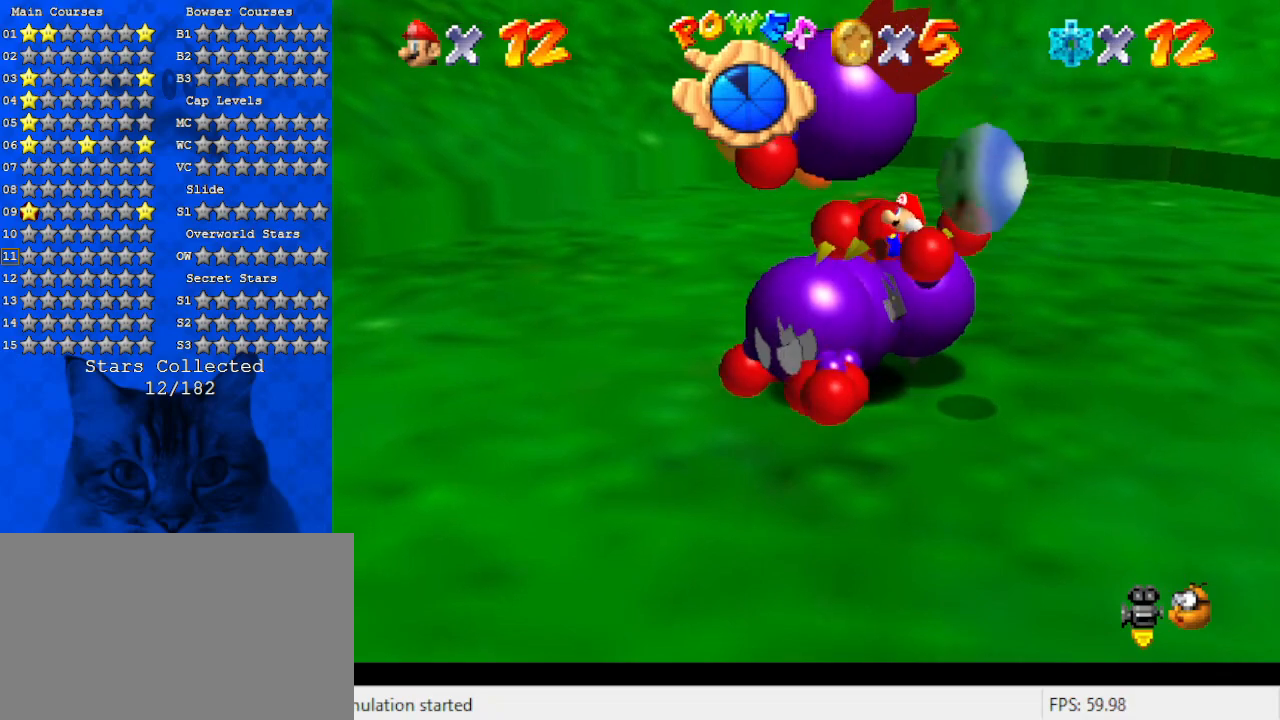
{"keys": ["down", "shift"], "events": [[433, "down", "down"], [433, "shift", "down"]]}
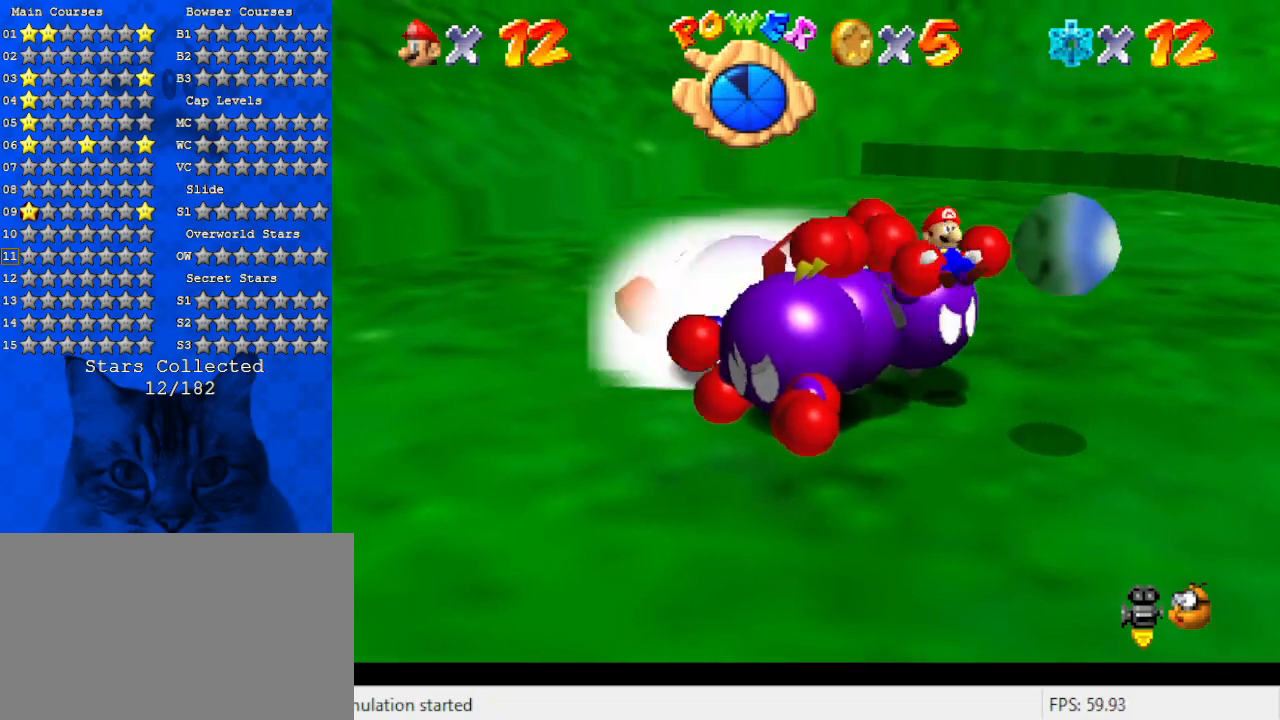
{"keys": [], "events": [[67, "down", "up"], [67, "shift", "up"]]}
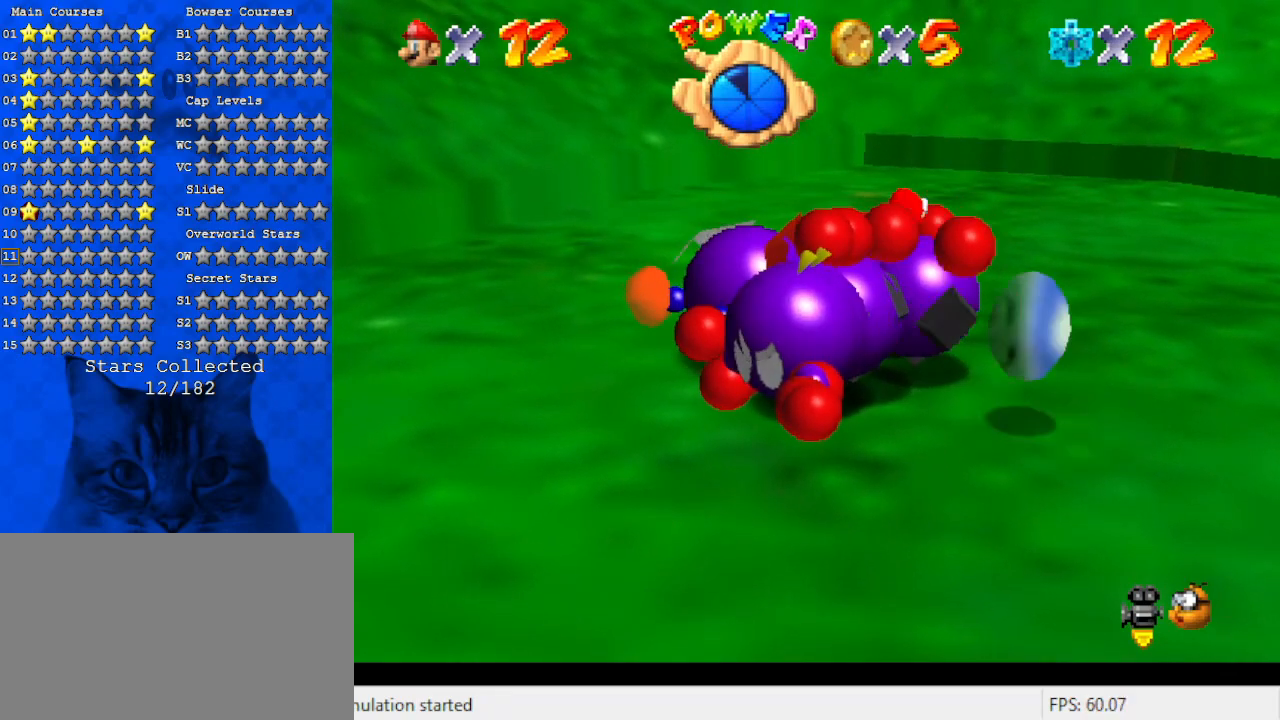
{"keys": [], "events": []}
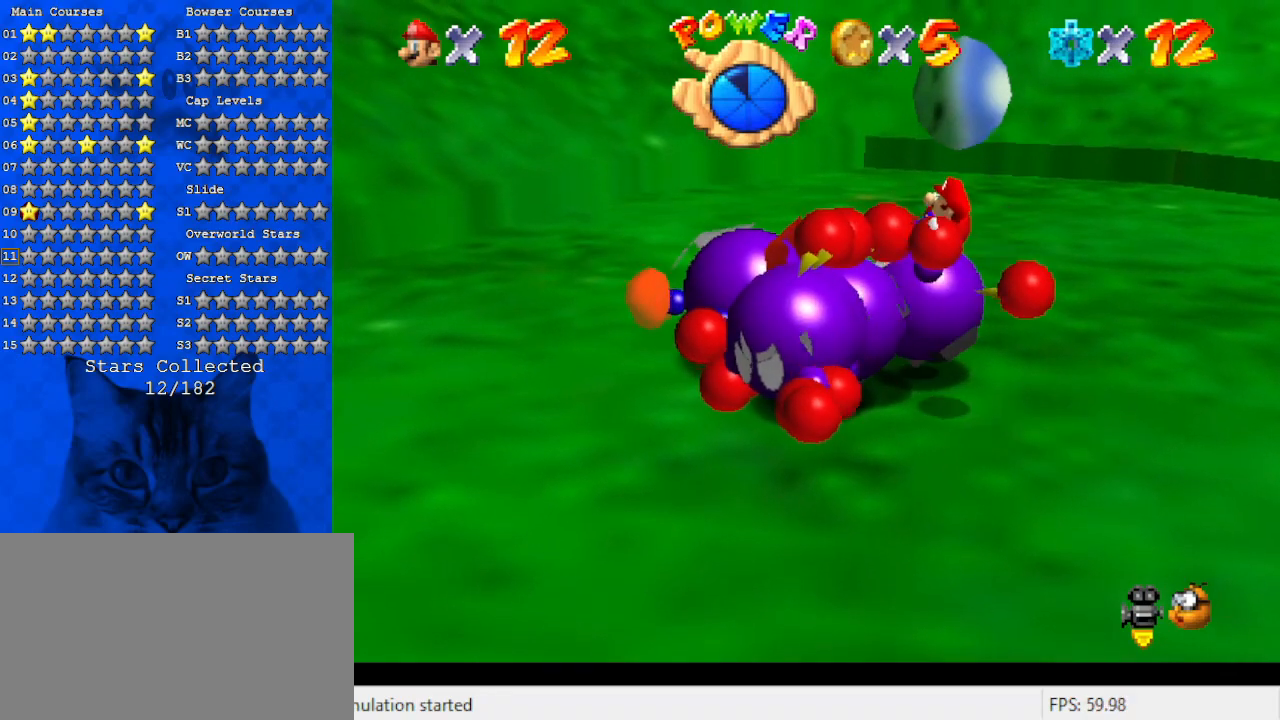
{"keys": [], "events": []}
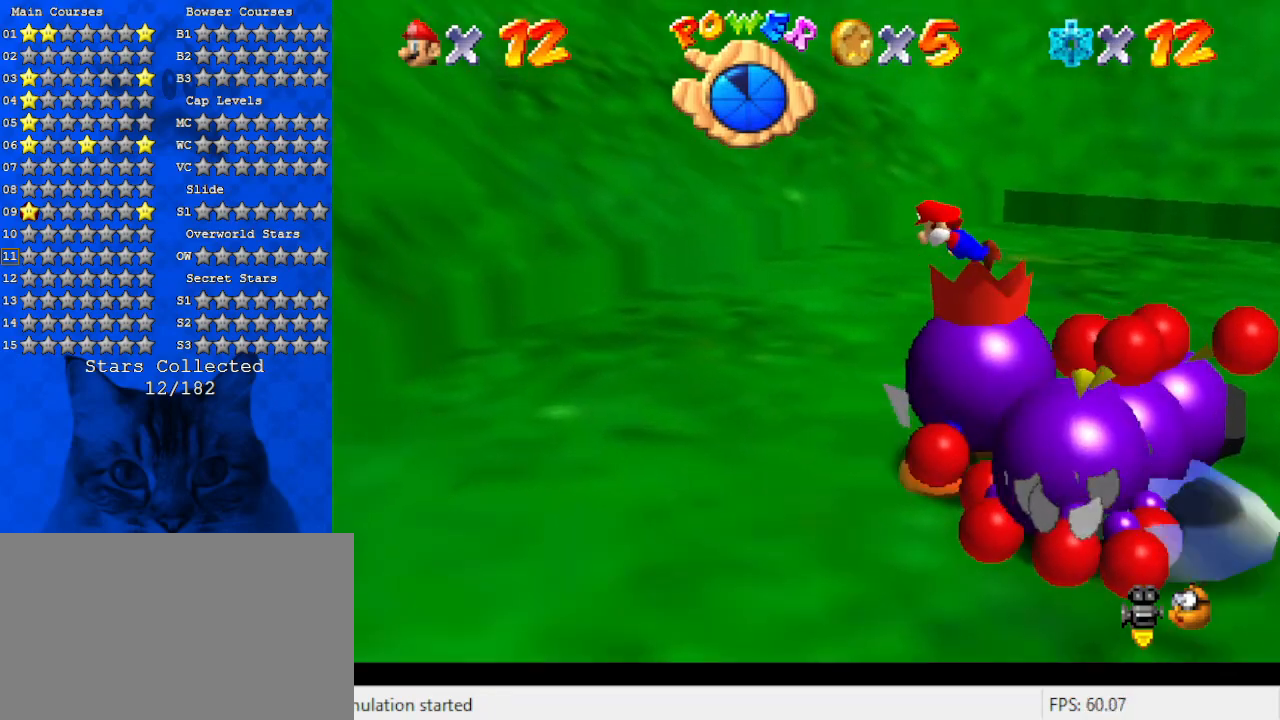
{"keys": ["a"], "events": [[67, "a", "down"], [300, "a", "up"], [467, "a", "down"]]}
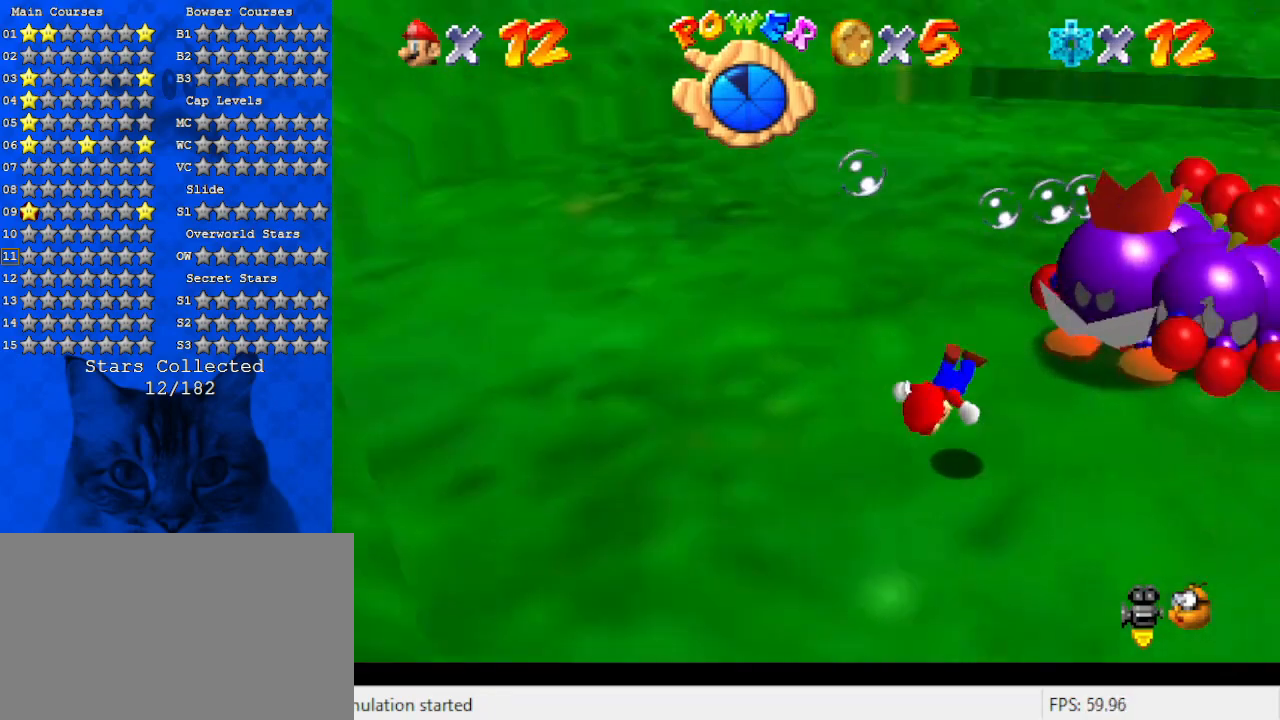
{"keys": [], "events": [[167, "a", "up"]]}
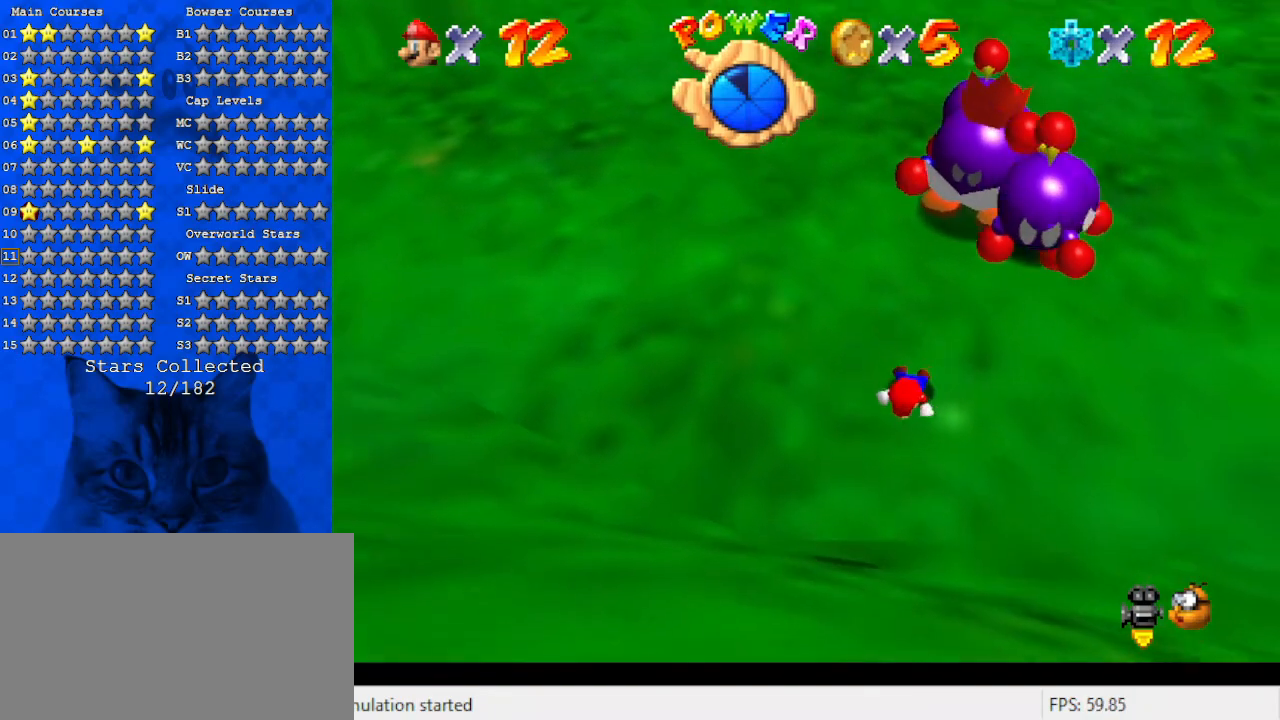
{"keys": [], "events": []}
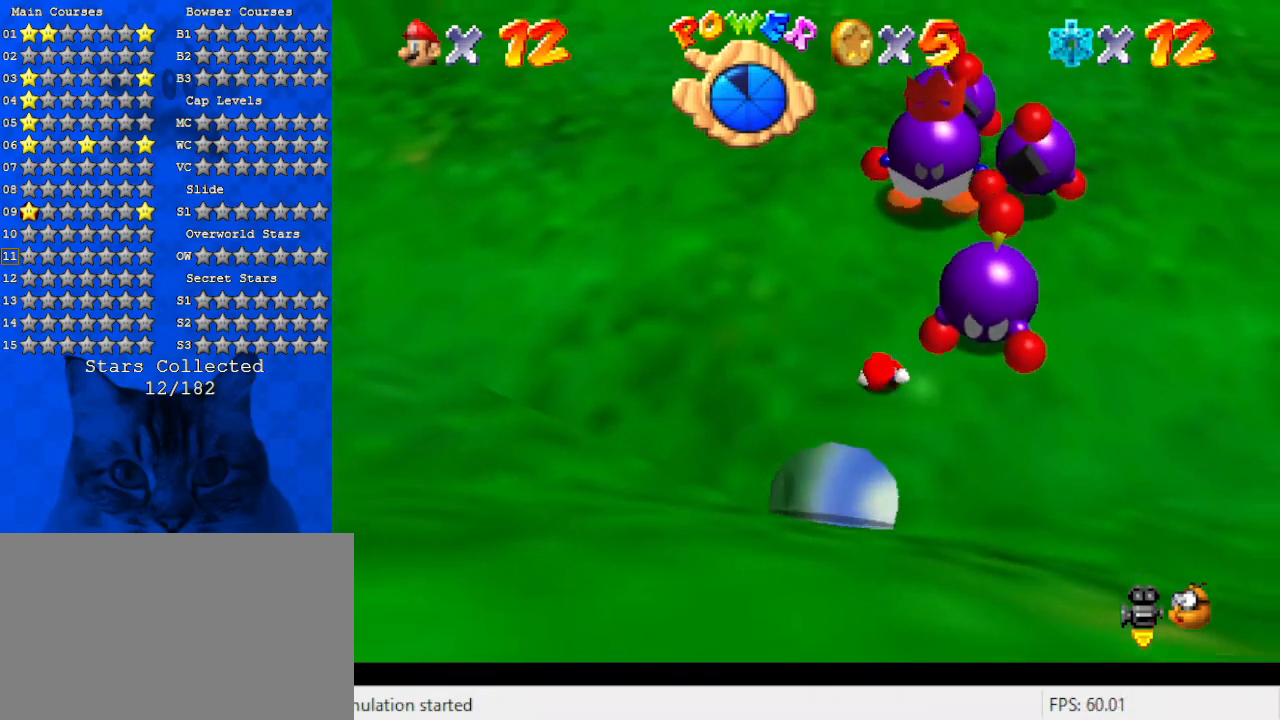
{"keys": ["left"], "events": [[200, "left", "down"]]}
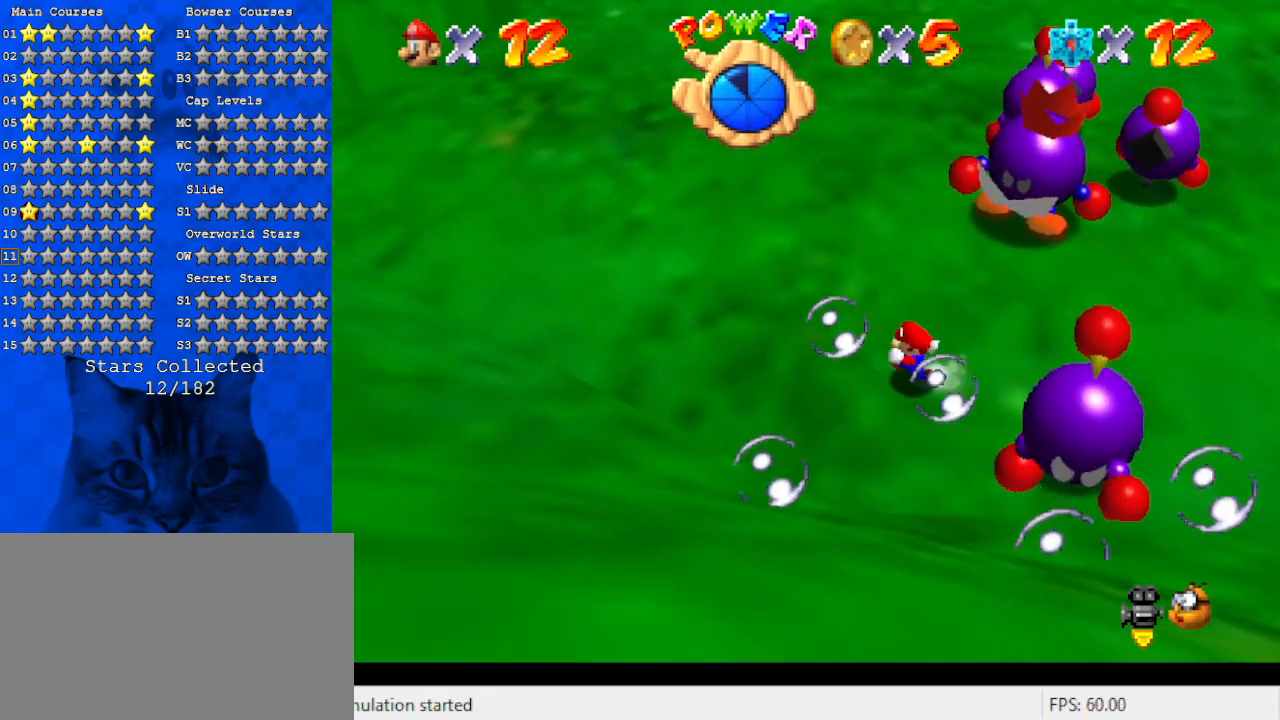
{"keys": ["a", "left"], "events": [[167, "a", "down"], [200, "up", "down"], [333, "a", "up"], [333, "up", "up"], [433, "a", "down"]]}
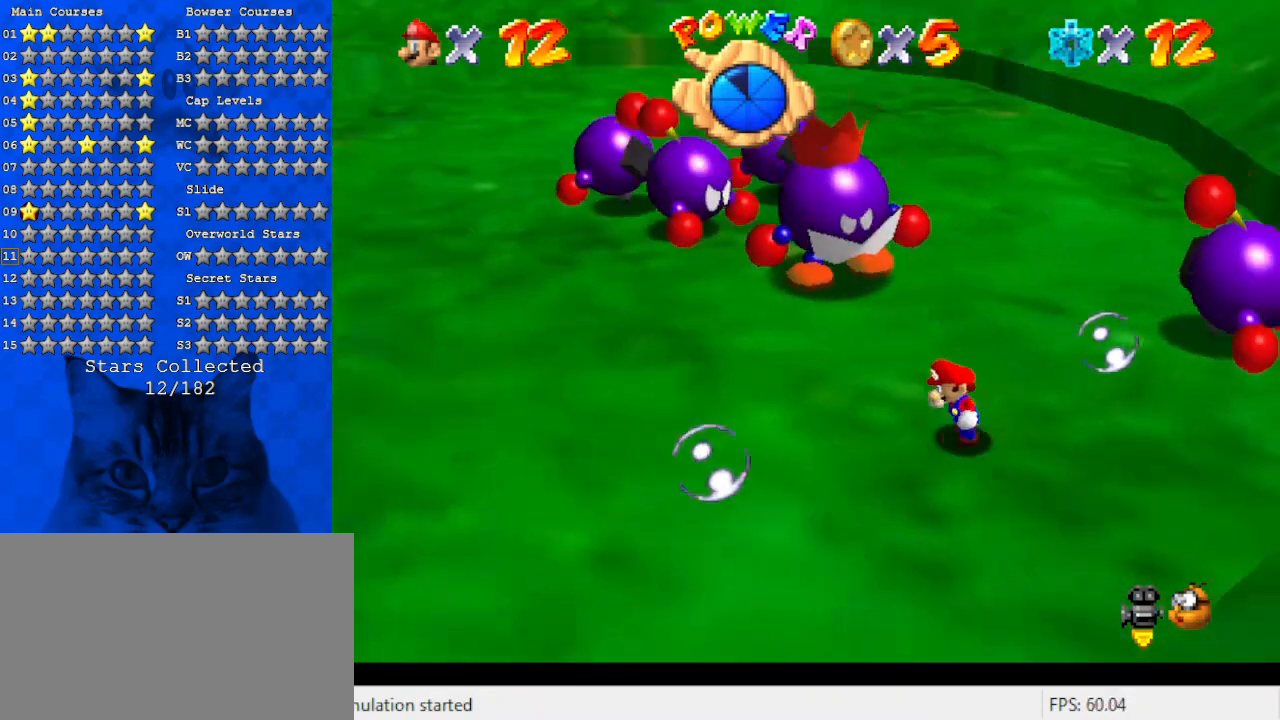
{"keys": ["down"], "events": [[133, "a", "up"], [133, "down", "down"], [267, "down", "up"], [267, "left", "up"], [500, "down", "down"]]}
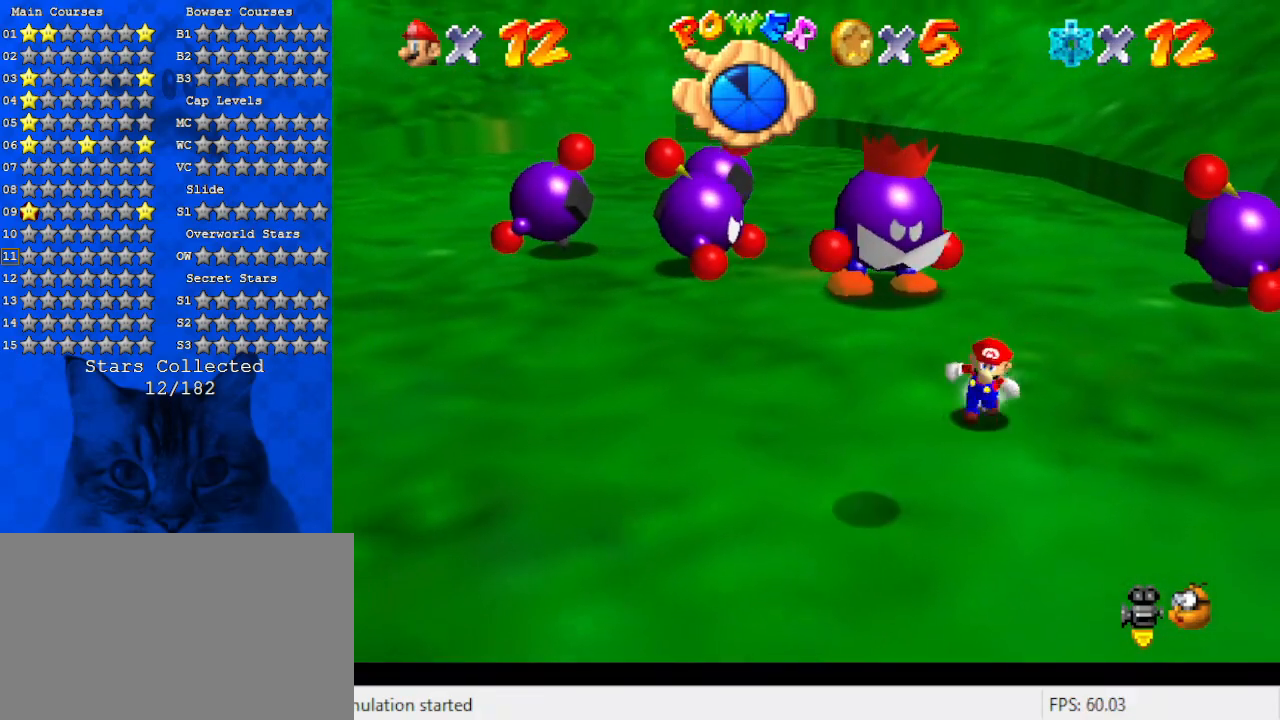
{"keys": ["left"], "events": [[33, "left", "down"], [233, "down", "up"], [233, "left", "up"], [367, "left", "down"]]}
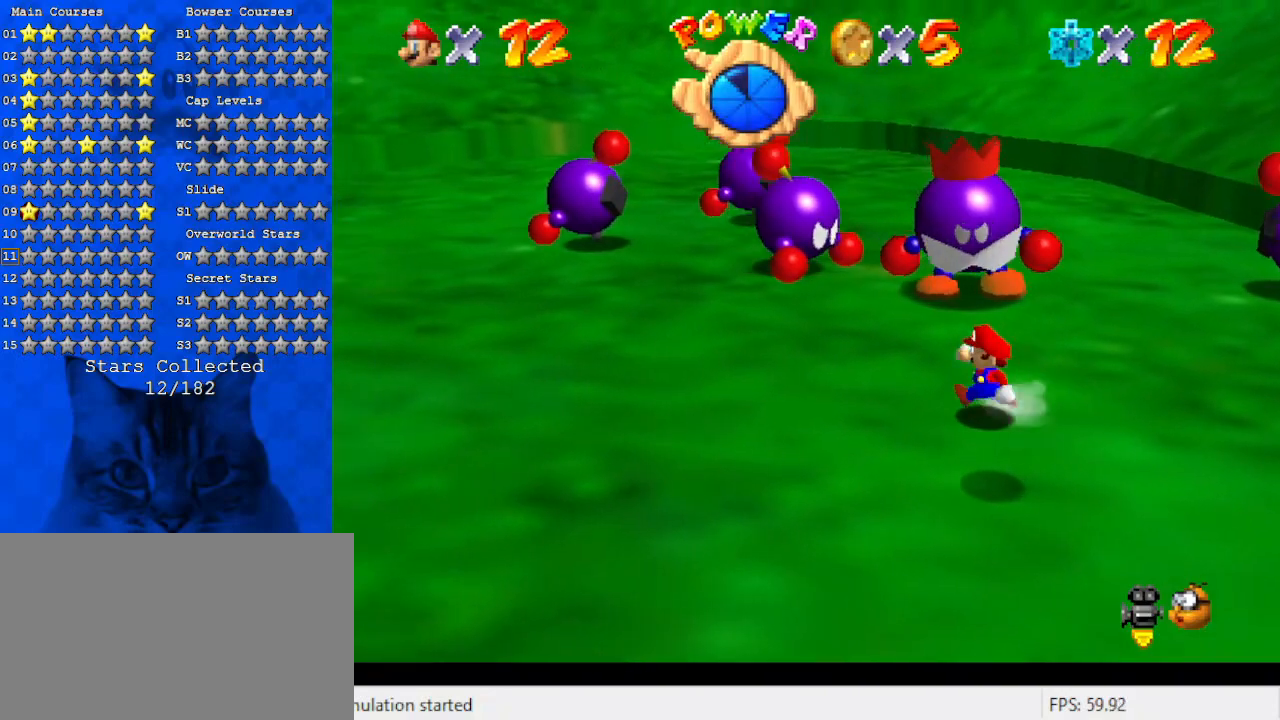
{"keys": ["right"], "events": [[33, "left", "up"], [100, "up", "down"], [133, "left", "down"], [200, "left", "up"], [233, "right", "down"], [467, "up", "up"]]}
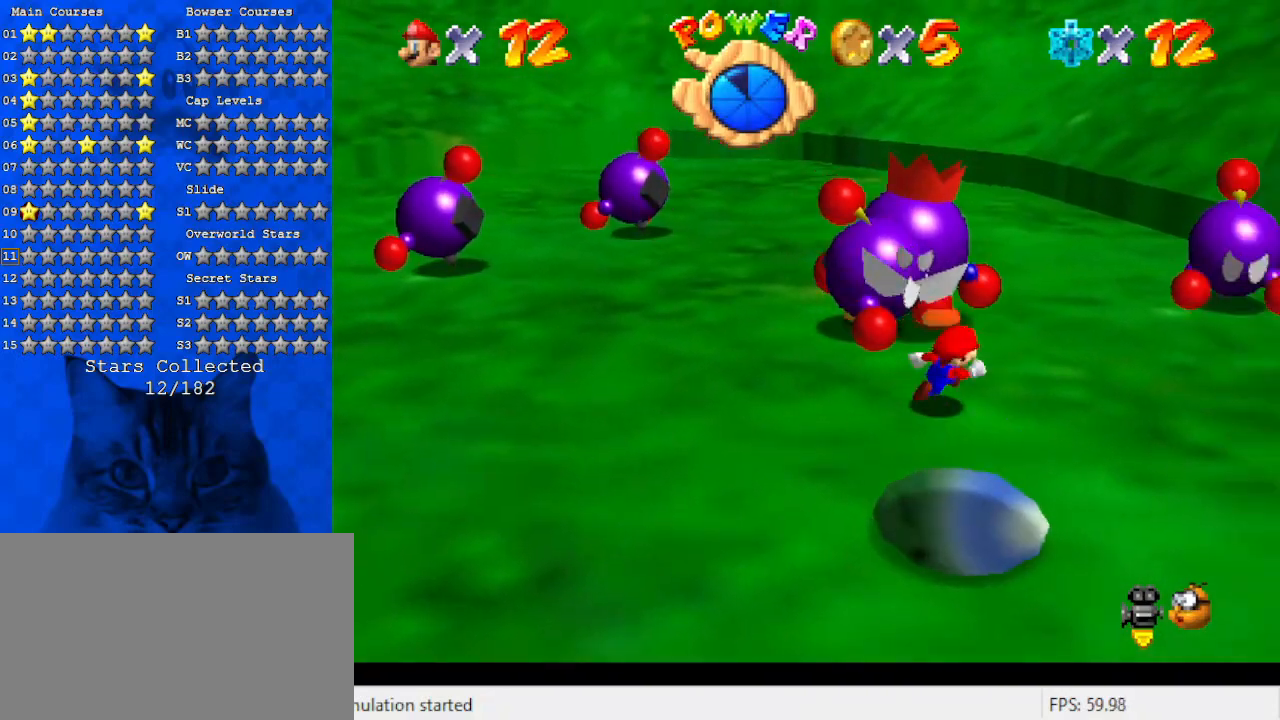
{"keys": ["down"], "events": [[233, "down", "down"], [333, "right", "up"]]}
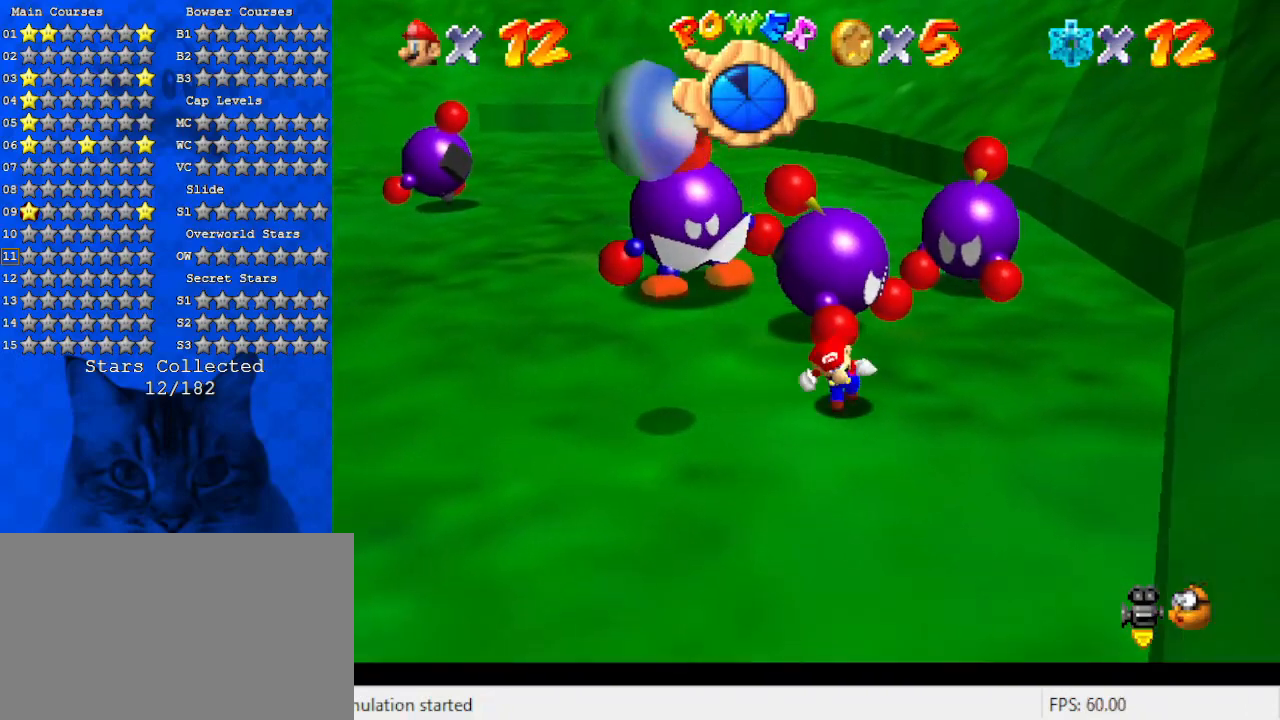
{"keys": ["right", "up"], "events": [[33, "left", "down"], [67, "down", "up"], [200, "up", "down"], [367, "left", "up"], [500, "right", "down"]]}
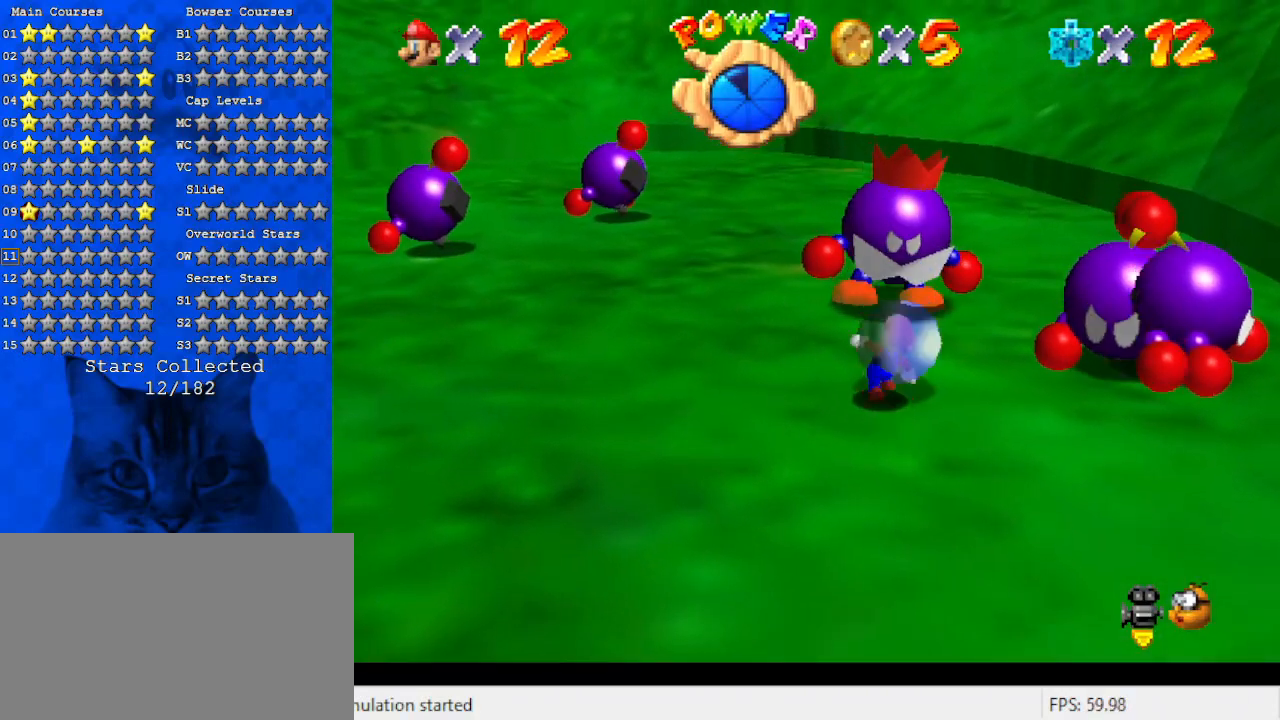
{"keys": [], "events": [[133, "shift", "down"], [300, "shift", "up"], [367, "right", "up"], [367, "up", "up"]]}
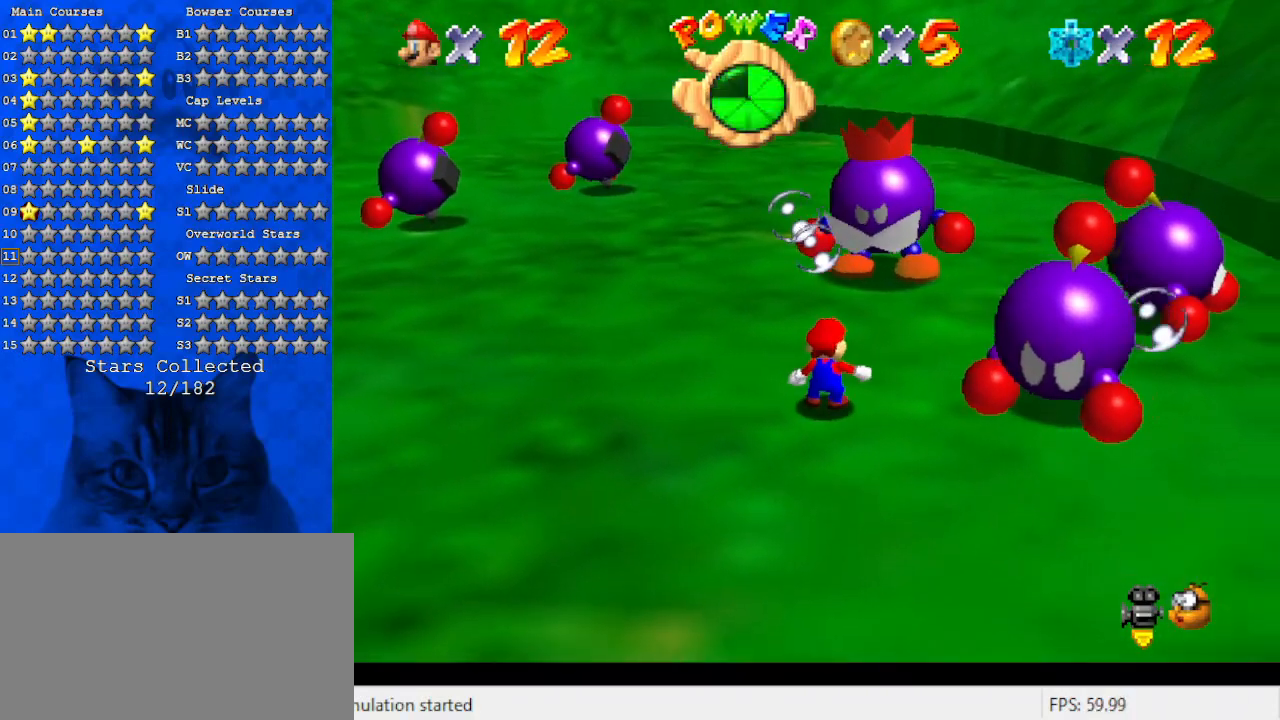
{"keys": ["right", "up"], "events": [[33, "a", "down"], [200, "a", "up"], [433, "right", "down"], [433, "up", "down"]]}
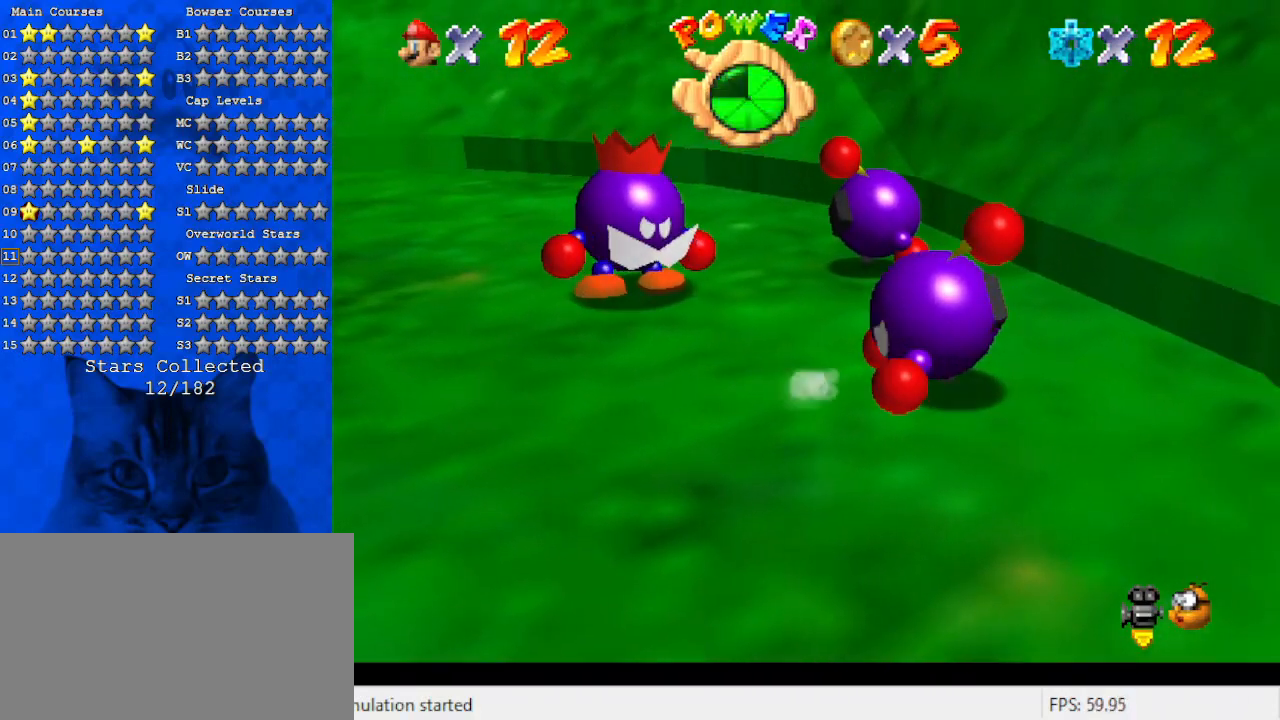
{"keys": ["down", "shift"], "events": [[167, "right", "up"], [200, "right", "down"], [200, "up", "up"], [333, "down", "down"], [333, "shift", "down"], [433, "right", "up"]]}
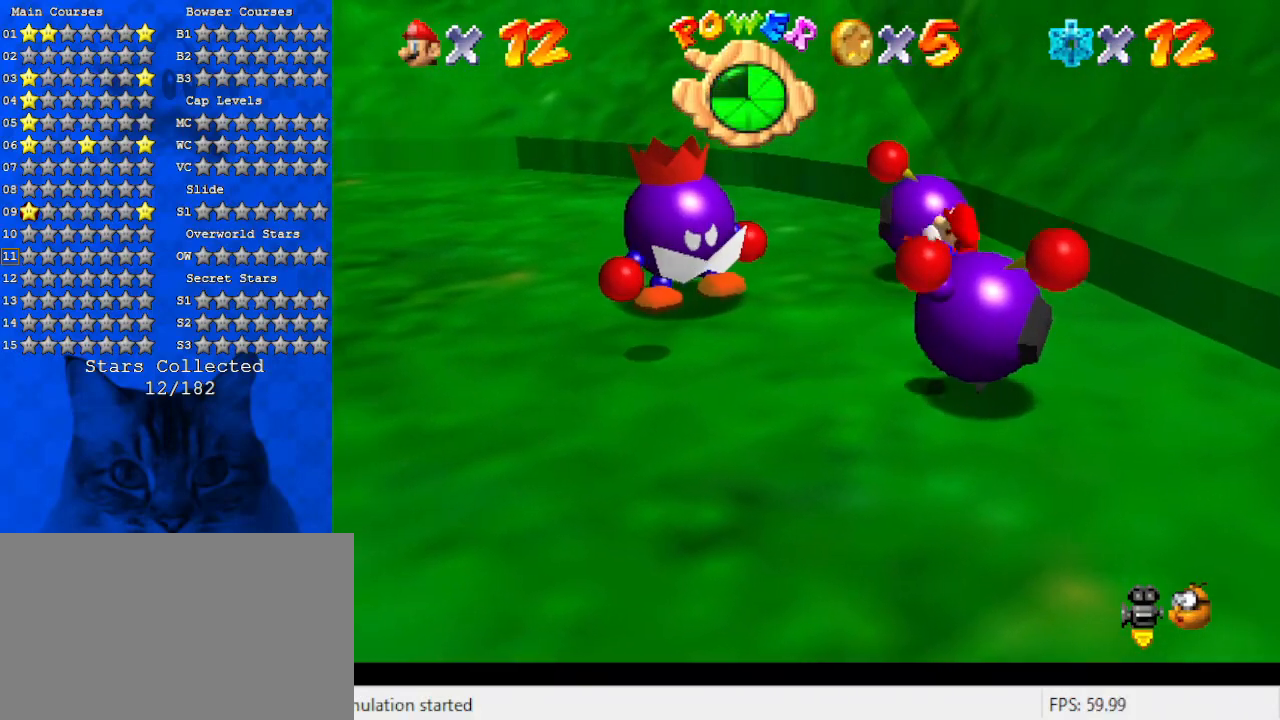
{"keys": [], "events": [[67, "down", "up"], [67, "shift", "up"], [167, "down", "down"], [167, "shift", "down"], [200, "down", "up"], [267, "shift", "up"], [300, "down", "down"], [333, "shift", "down"], [400, "down", "up"], [500, "shift", "up"]]}
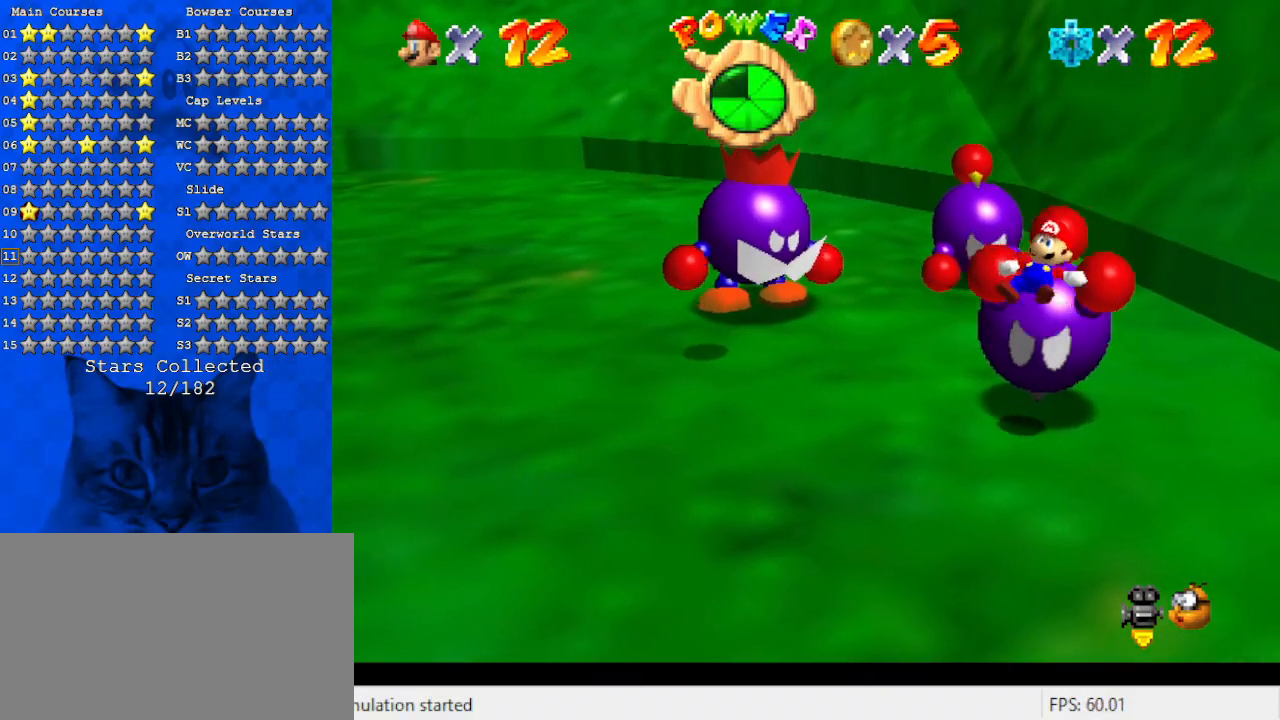
{"keys": ["down", "shift"], "events": [[33, "down", "down"], [33, "shift", "down"], [133, "down", "up"], [167, "down", "down"], [167, "shift", "up"], [267, "down", "up"], [267, "shift", "down"], [367, "down", "down"], [367, "shift", "up"], [467, "down", "up"], [467, "shift", "down"], [500, "down", "down"]]}
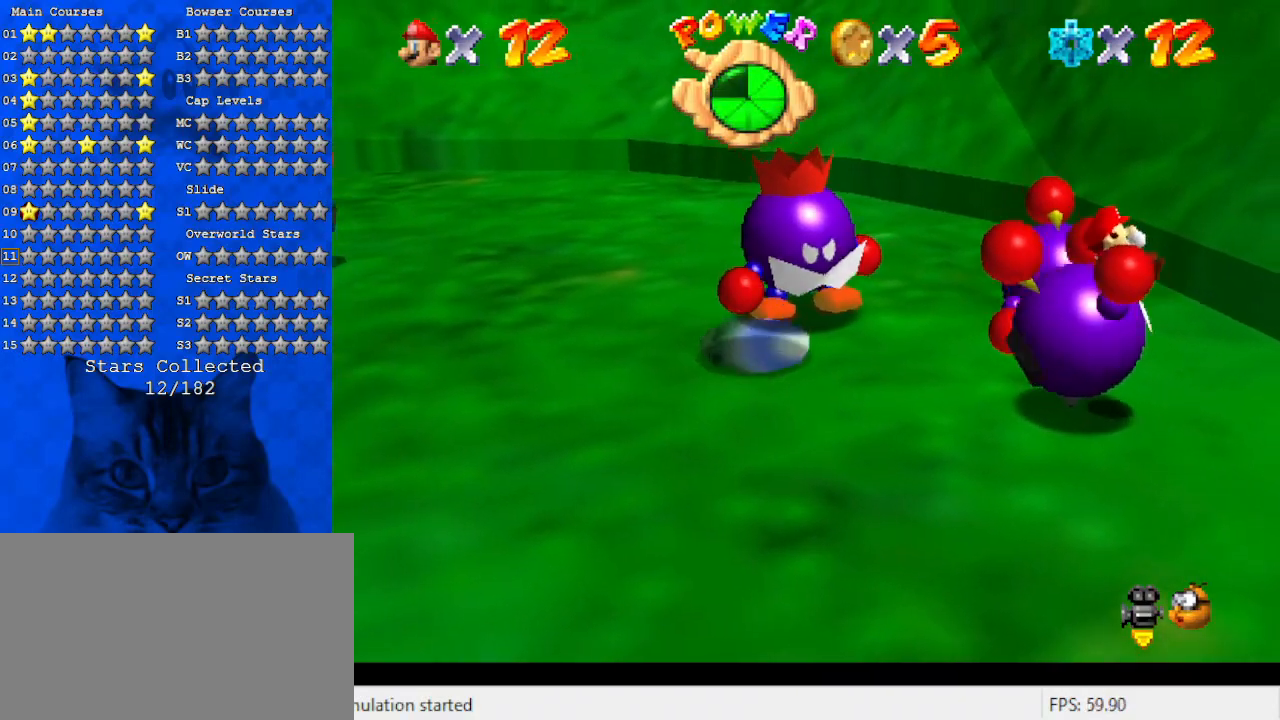
{"keys": ["up"], "events": [[100, "shift", "up"], [133, "down", "up"], [467, "up", "down"]]}
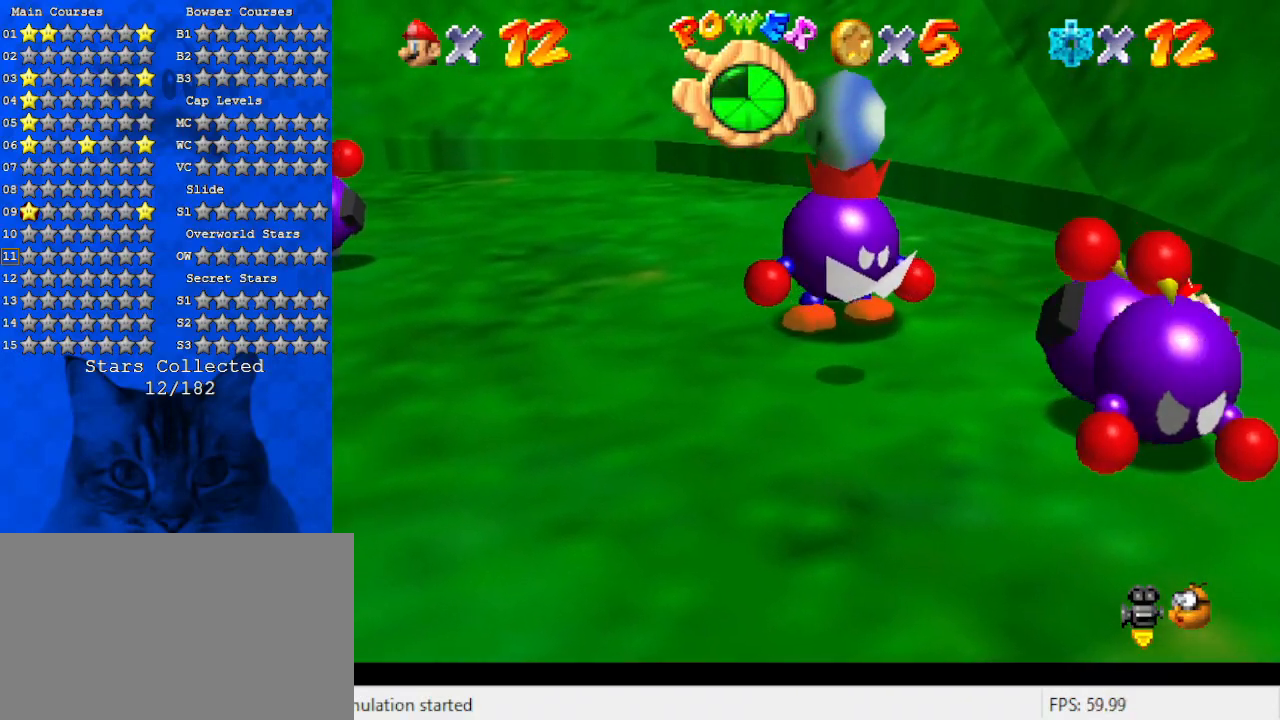
{"keys": ["up"], "events": [[67, "left", "down"], [233, "left", "up"], [233, "up", "up"], [400, "up", "down"]]}
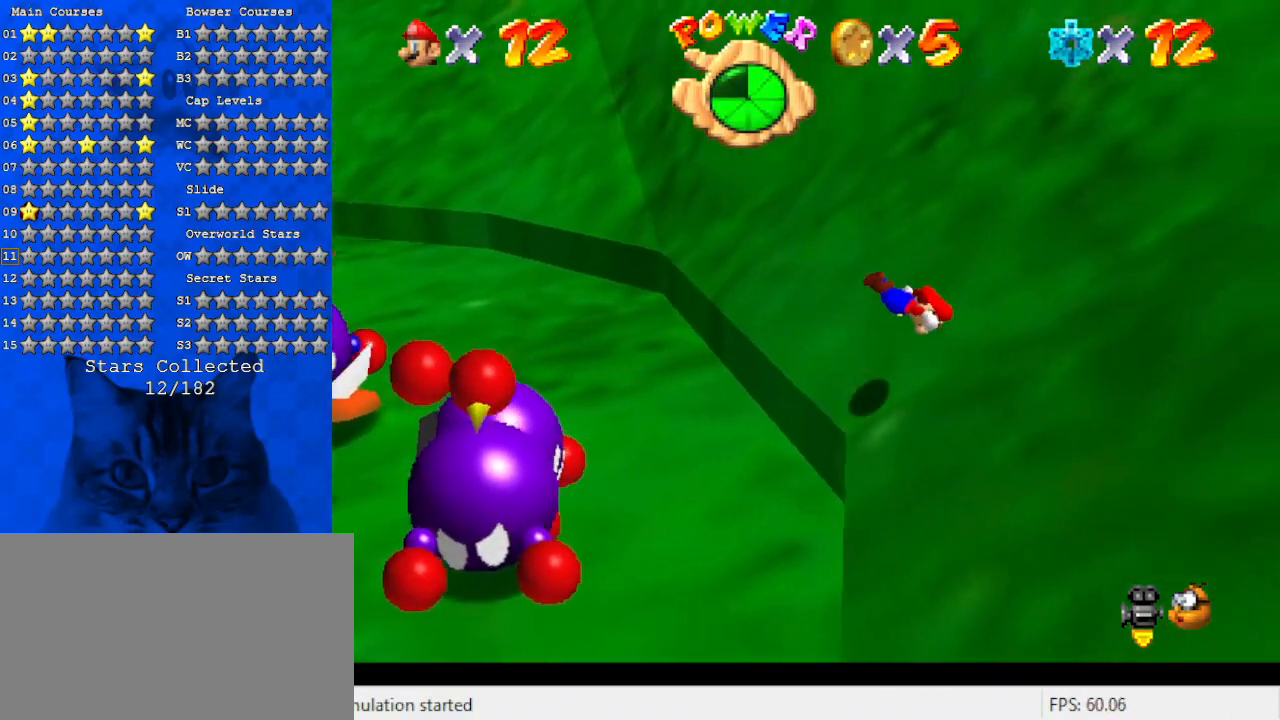
{"keys": ["up"], "events": []}
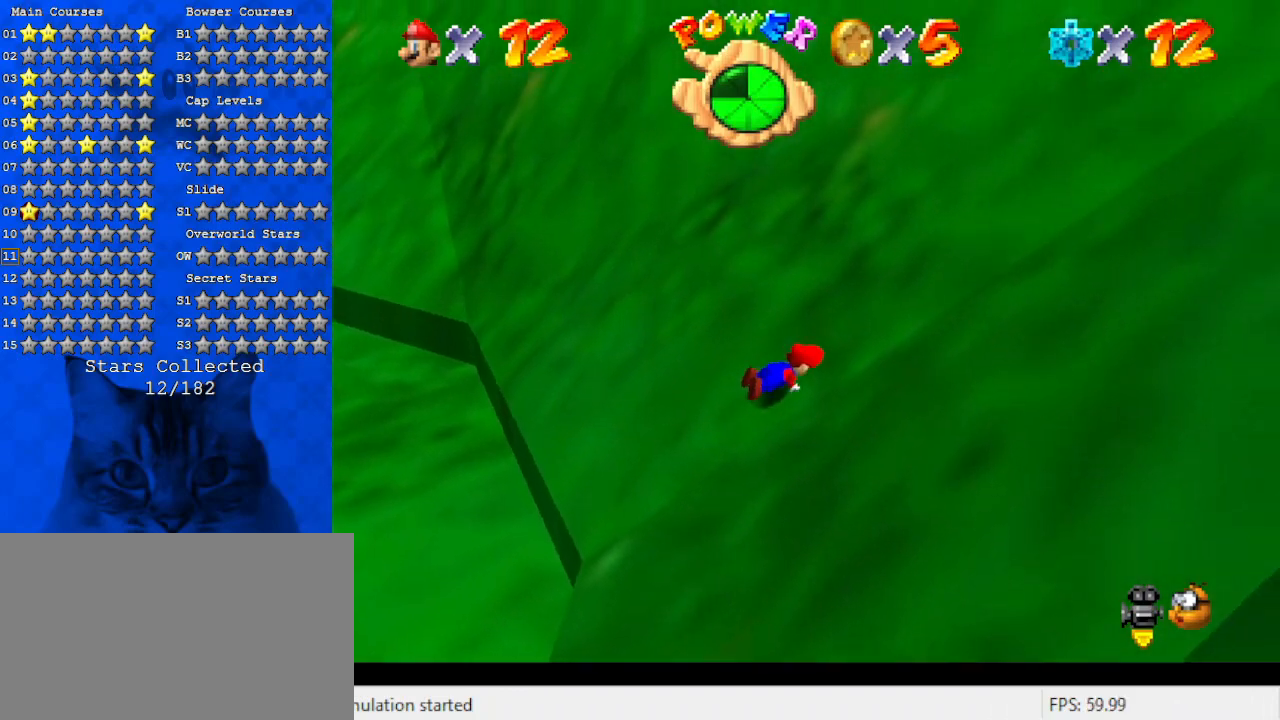
{"keys": ["up"], "events": [[100, "d", "down"], [267, "d", "up"]]}
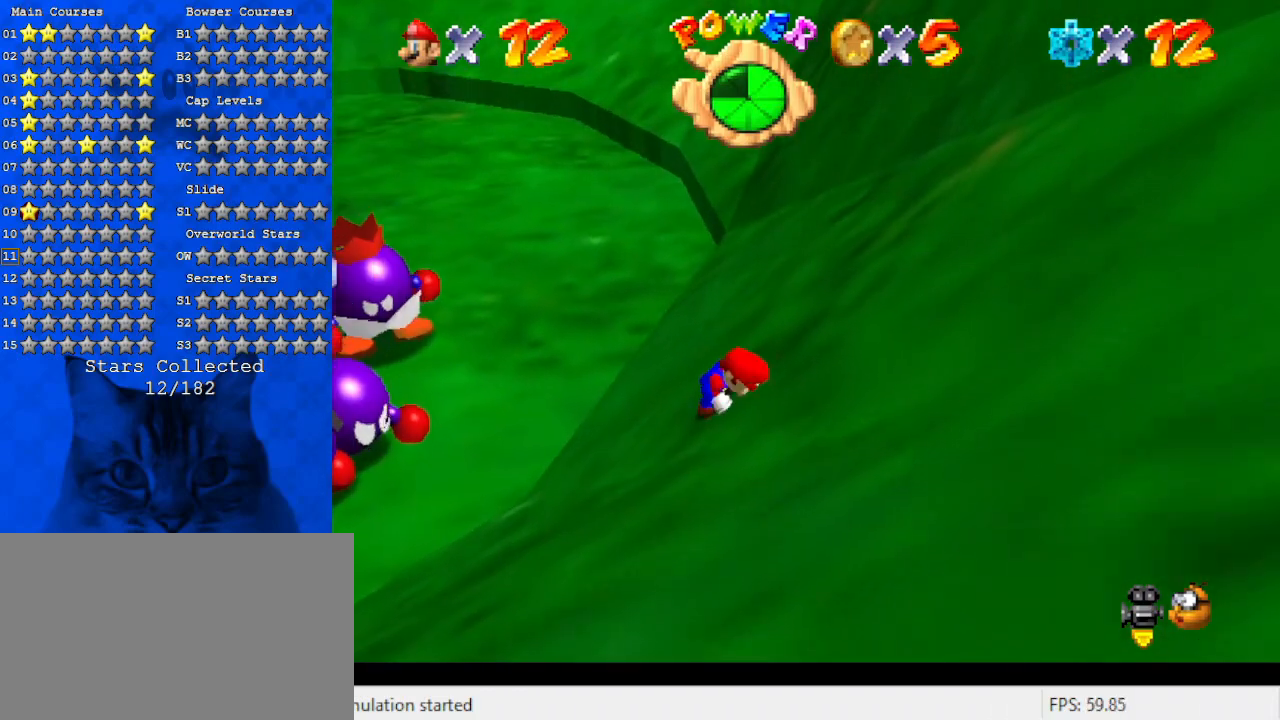
{"keys": ["up"], "events": []}
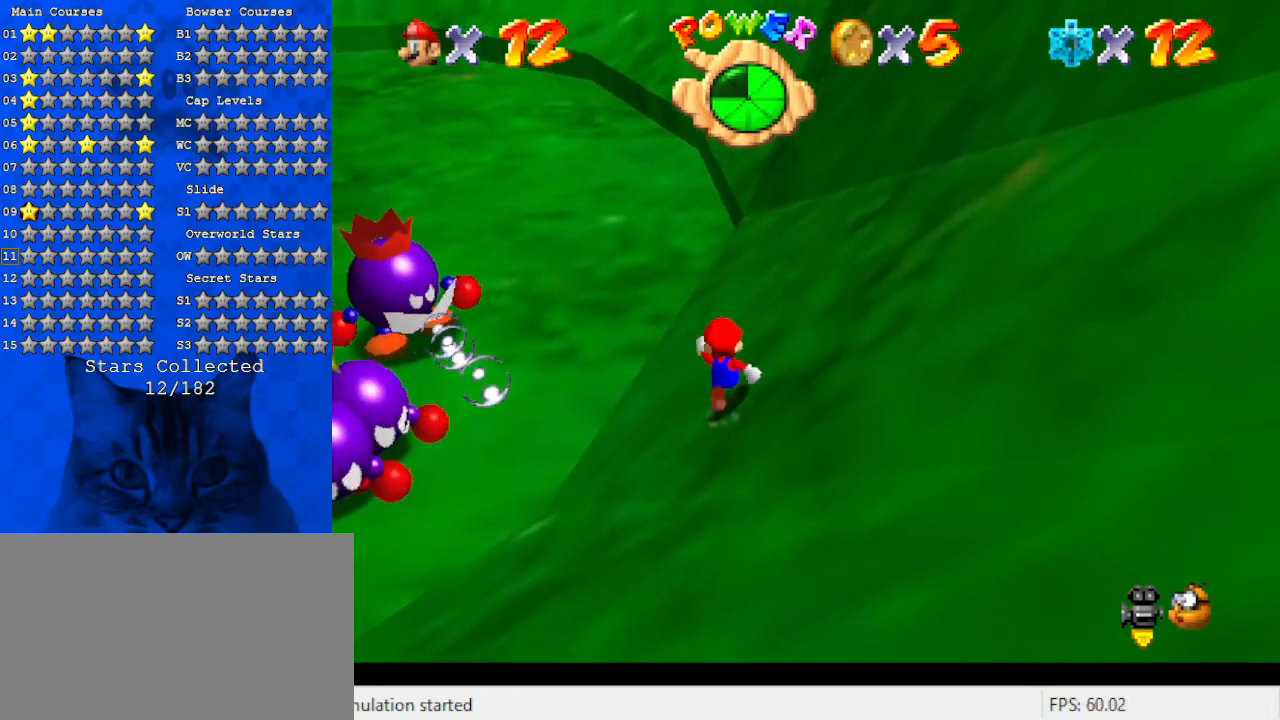
{"keys": ["up"], "events": [[300, "left", "down"], [400, "left", "up"]]}
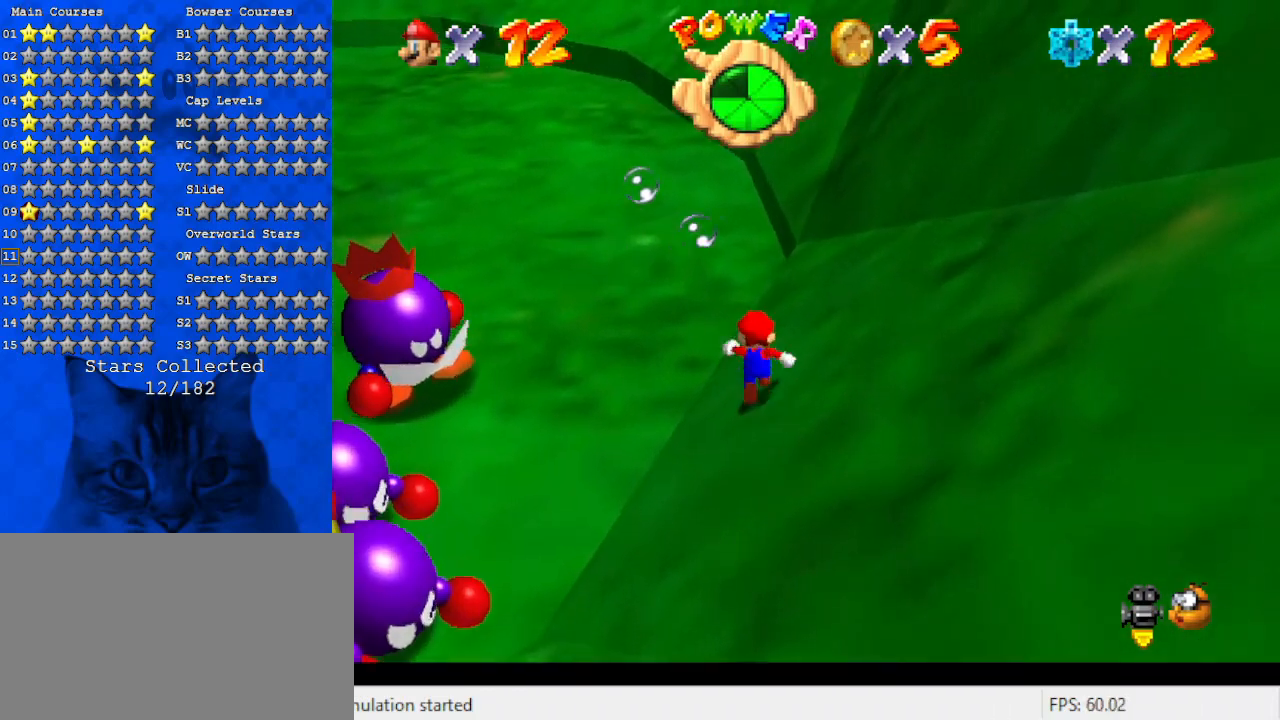
{"keys": ["d", "up"], "events": [[400, "d", "down"]]}
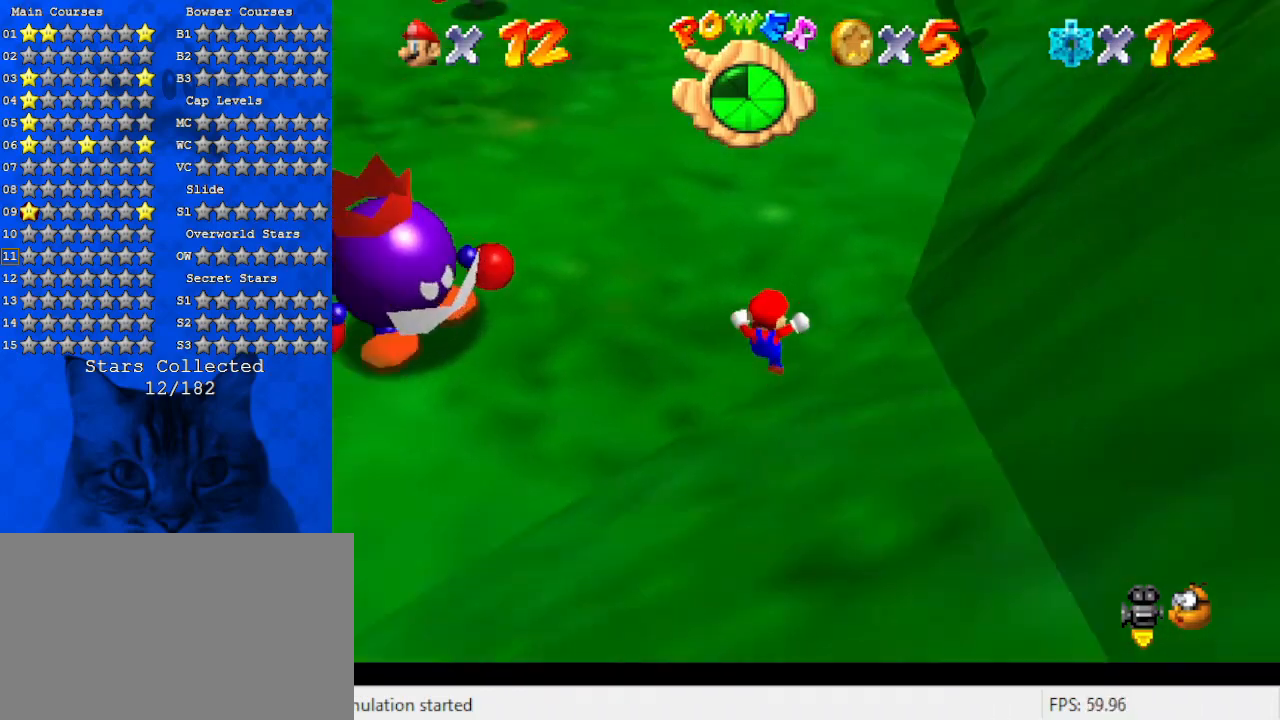
{"keys": ["right", "up"], "events": [[67, "d", "up"], [200, "d", "down"], [333, "right", "down"], [367, "d", "up"]]}
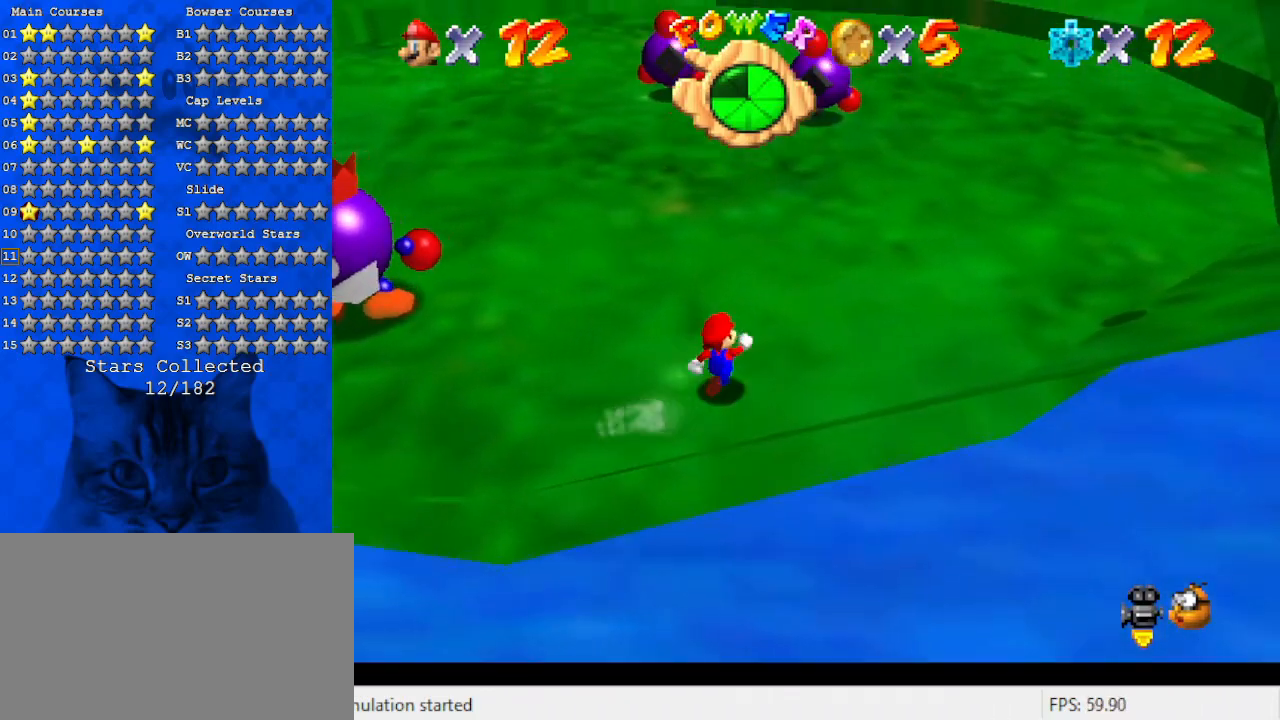
{"keys": ["left", "up"], "events": [[67, "right", "up"], [100, "d", "down"], [200, "right", "down"], [300, "d", "up"], [333, "right", "up"], [500, "left", "down"]]}
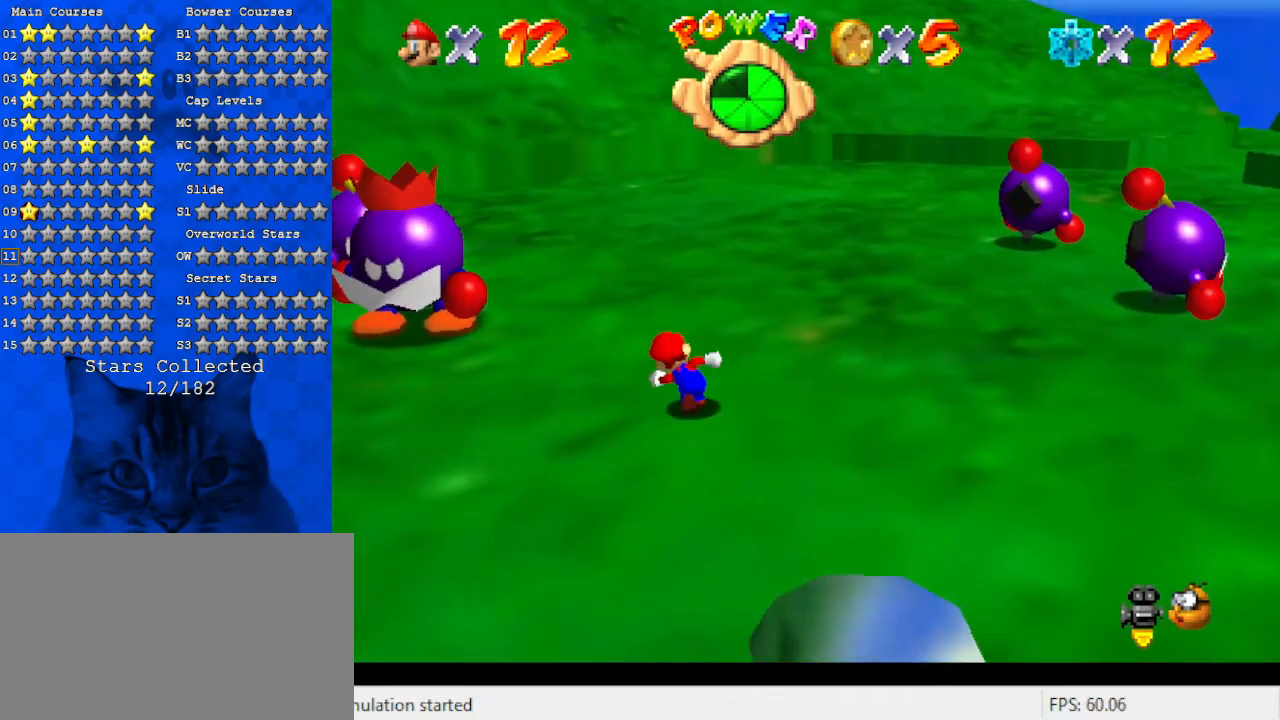
{"keys": ["d", "right", "up"], "events": [[33, "d", "down"], [133, "left", "up"], [233, "d", "up"], [267, "right", "down"], [400, "right", "up"], [500, "d", "down"], [500, "right", "down"]]}